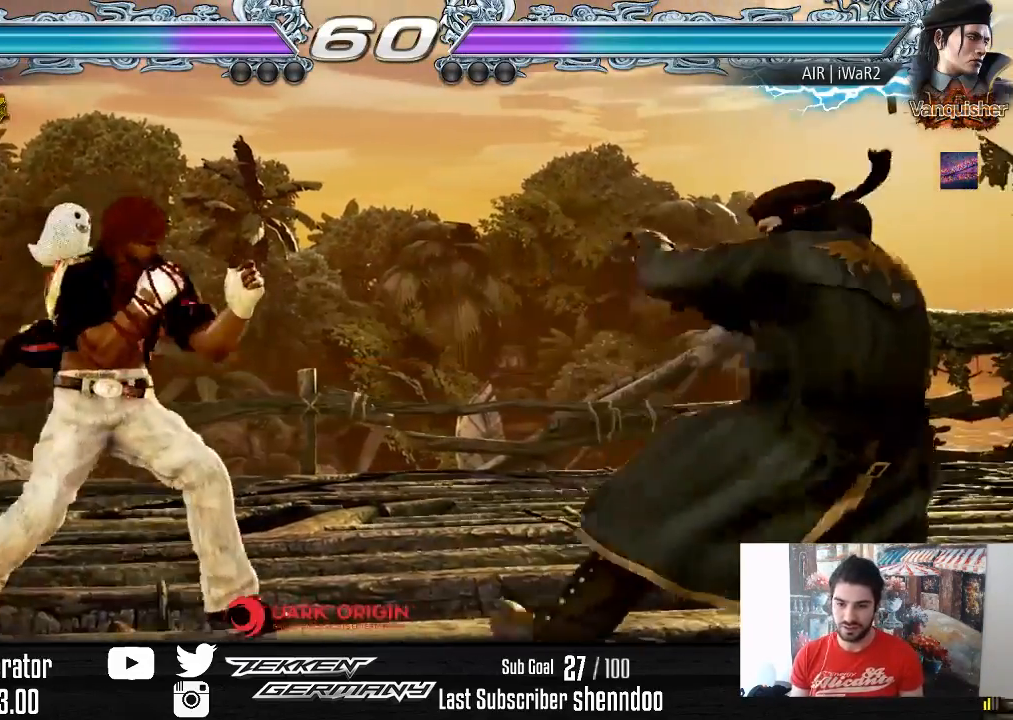
Gameplay with a controller (PlayStation layout); each line is a JSON object with the inputs held at the frame after it. "events" lists button and stick changes between this image and that frame as [ms after this image, input, new state], when the widget could be followed in between. Not read: left_stick.
{"buttons": ["DPAD_RIGHT"], "right_stick": "center", "events": [[83, "DPAD_RIGHT", "up"], [167, "DPAD_LEFT", "down"], [233, "DPAD_LEFT", "up"], [317, "DPAD_LEFT", "down"], [350, "DPAD_LEFT", "up"], [467, "DPAD_RIGHT", "down"]]}
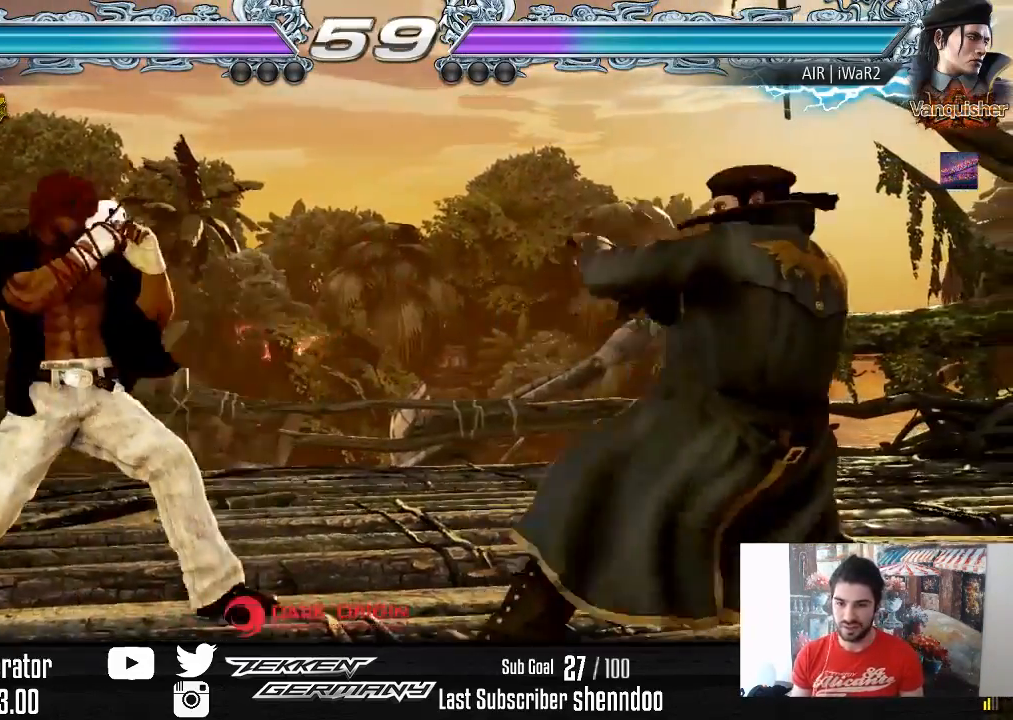
{"buttons": [], "right_stick": "center", "events": [[50, "DPAD_RIGHT", "up"], [117, "DPAD_RIGHT", "down"], [233, "DPAD_RIGHT", "up"], [283, "DPAD_LEFT", "down"], [300, "DPAD_DOWN", "down"], [317, "TRIANGLE", "down"], [433, "TRIANGLE", "up"], [467, "DPAD_DOWN", "up"], [483, "DPAD_LEFT", "up"]]}
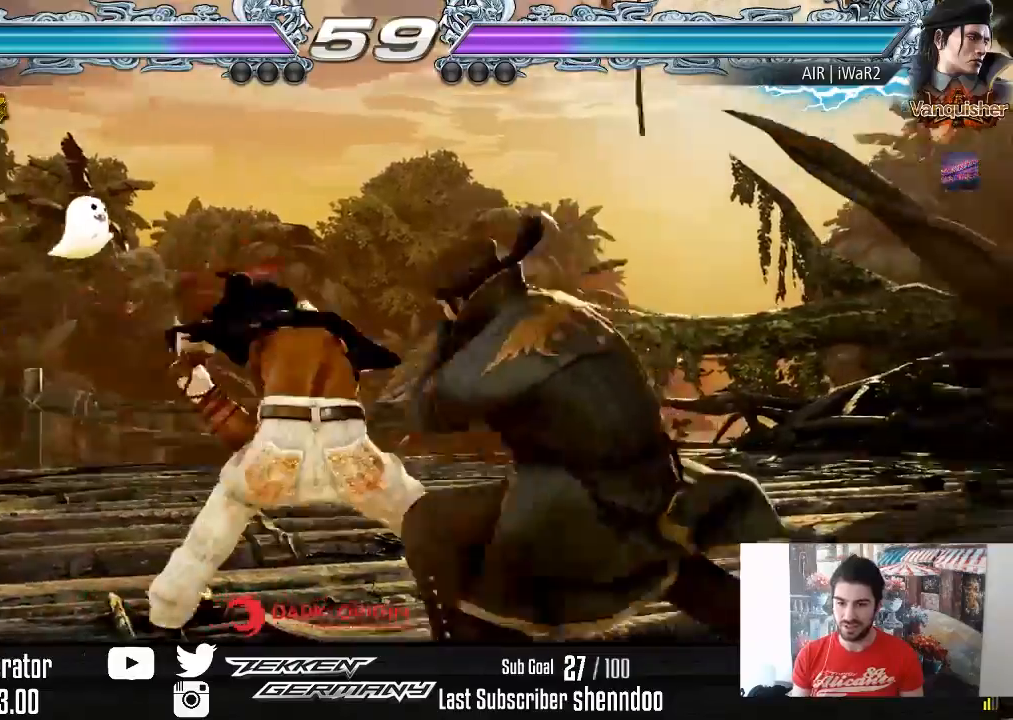
{"buttons": [], "right_stick": "center", "events": []}
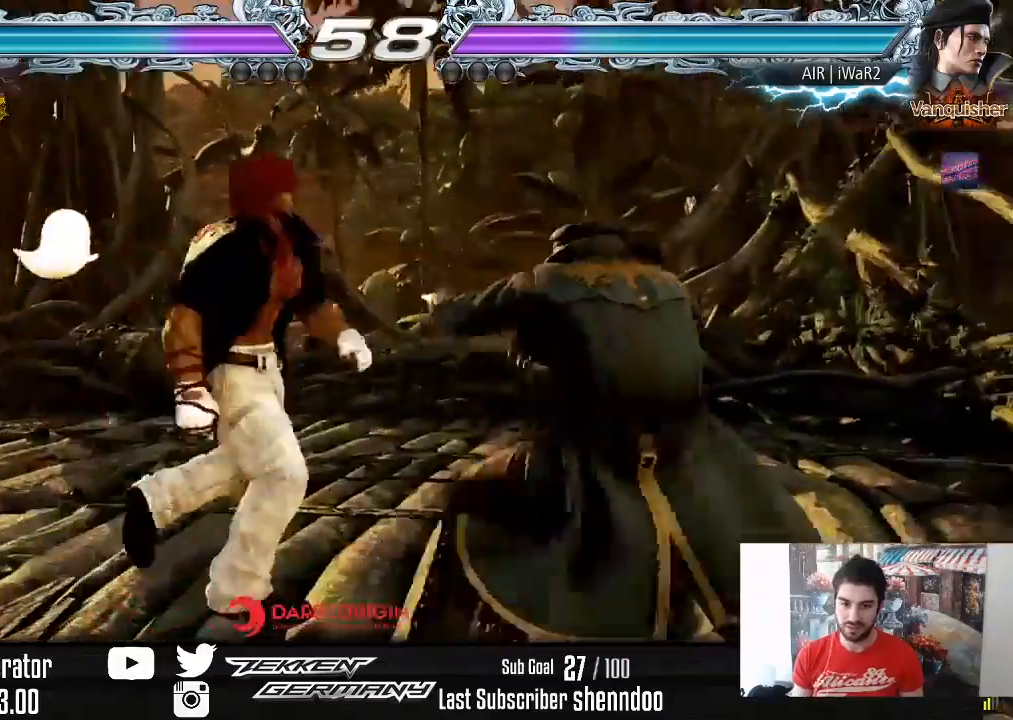
{"buttons": ["DPAD_LEFT"], "right_stick": "center", "events": [[33, "DPAD_LEFT", "down"]]}
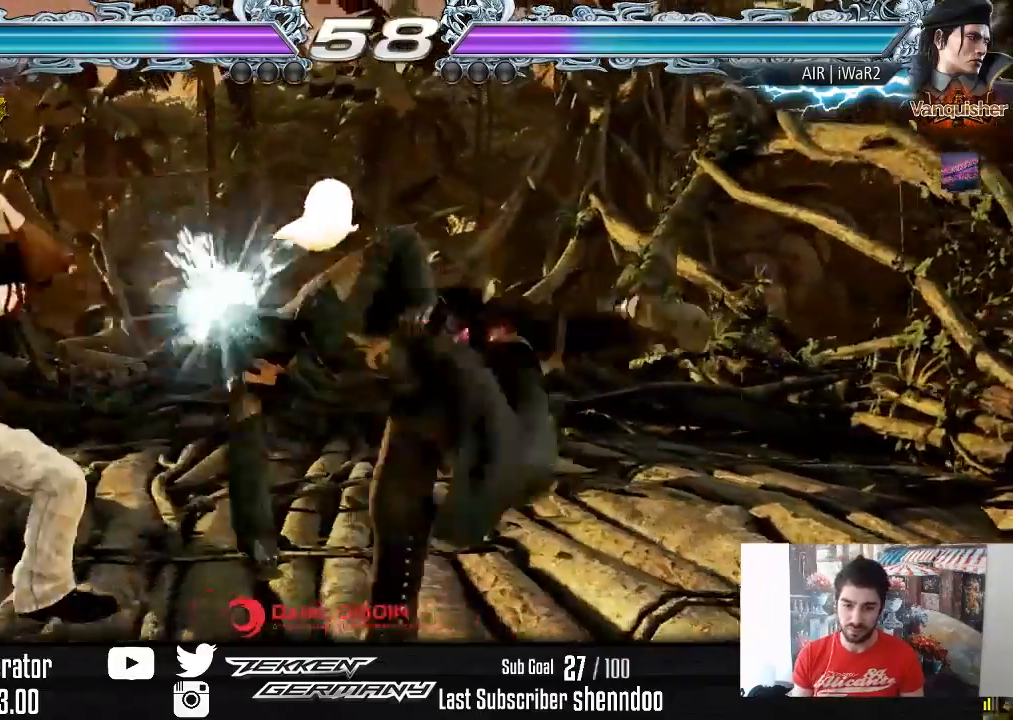
{"buttons": [], "right_stick": "center", "events": [[250, "DPAD_LEFT", "up"]]}
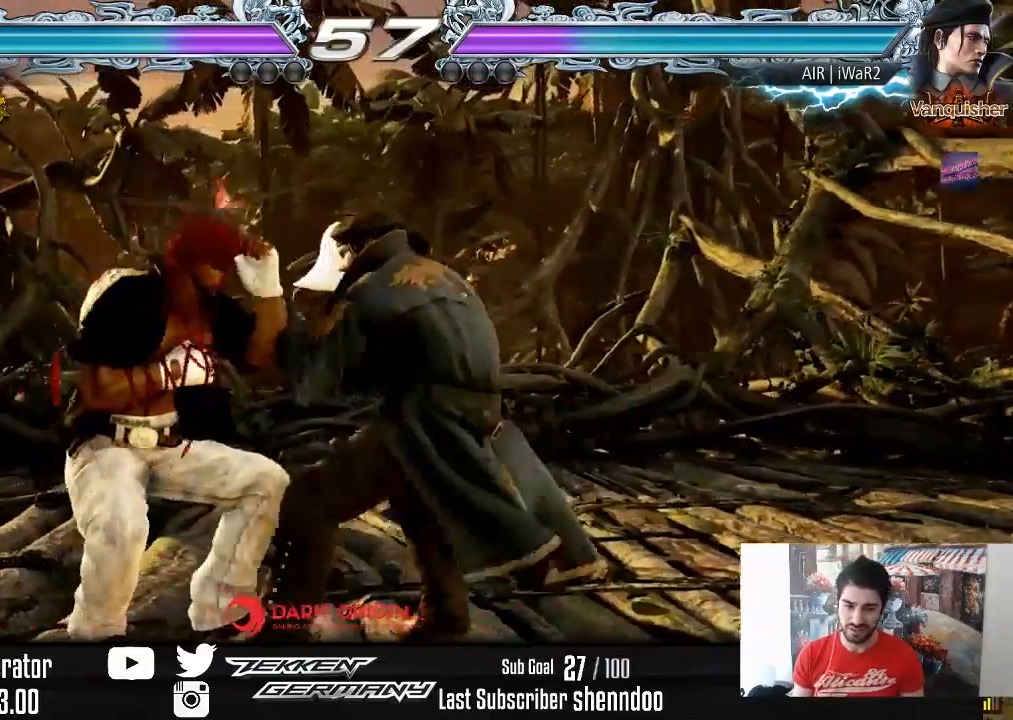
{"buttons": ["DPAD_LEFT"], "right_stick": "center", "events": [[183, "DPAD_DOWN", "down"], [183, "DPAD_RIGHT", "down"], [383, "DPAD_DOWN", "up"], [383, "DPAD_RIGHT", "up"], [450, "DPAD_LEFT", "down"]]}
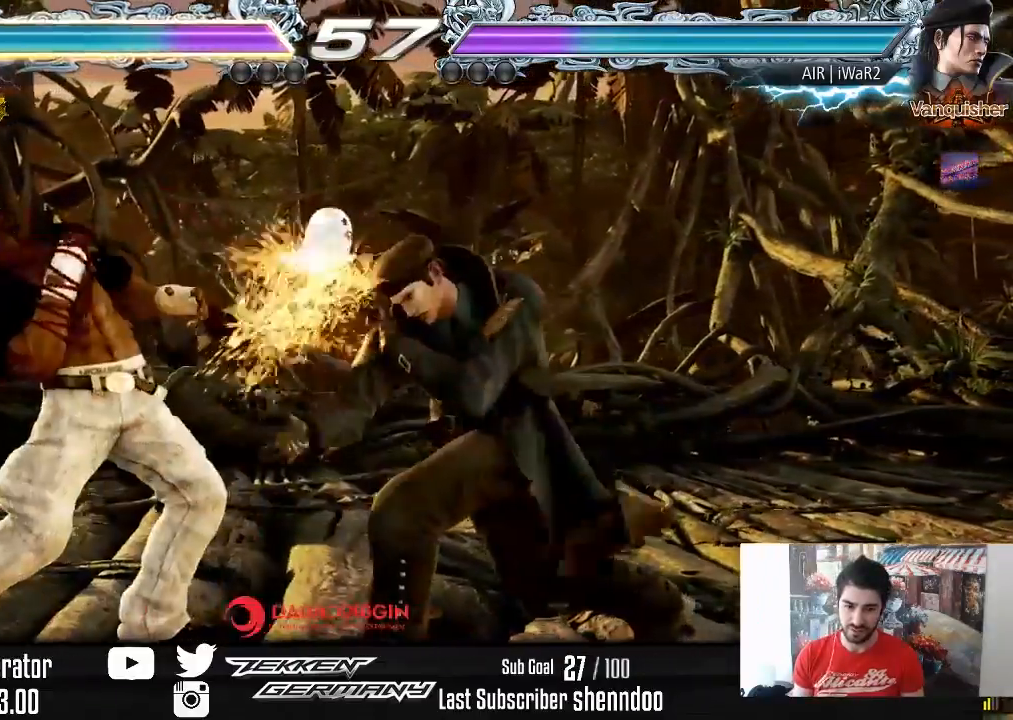
{"buttons": ["DPAD_DOWN", "DPAD_RIGHT"], "right_stick": "center", "events": [[283, "DPAD_LEFT", "up"], [383, "DPAD_DOWN", "down"], [383, "DPAD_RIGHT", "down"]]}
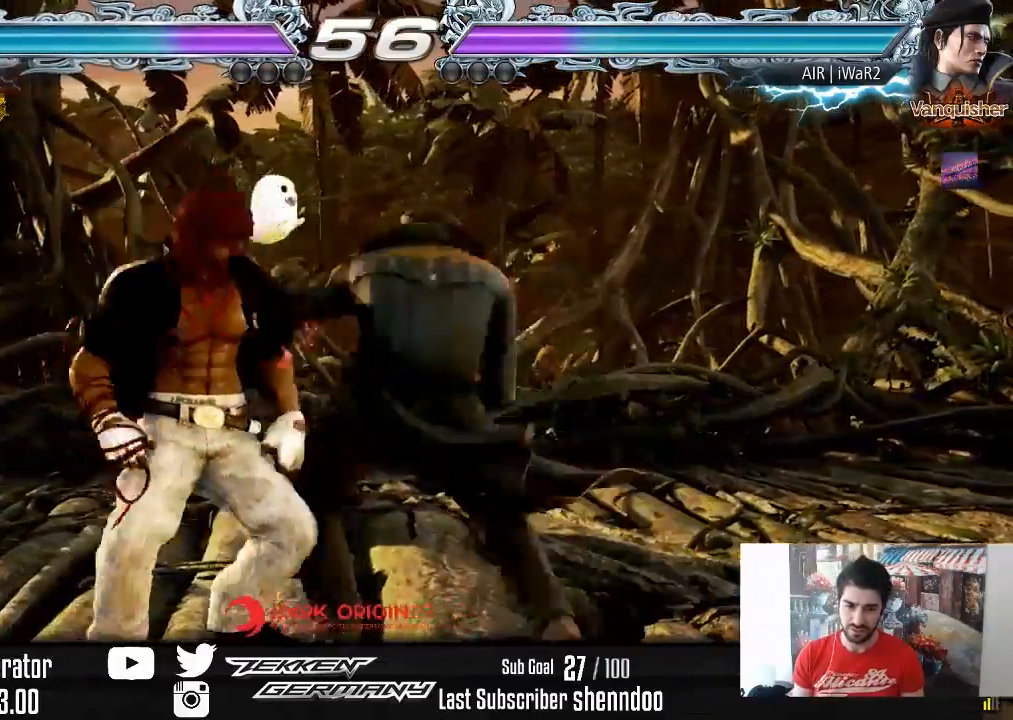
{"buttons": ["DPAD_LEFT"], "right_stick": "center", "events": [[50, "DPAD_DOWN", "up"], [50, "DPAD_RIGHT", "up"], [117, "DPAD_LEFT", "down"]]}
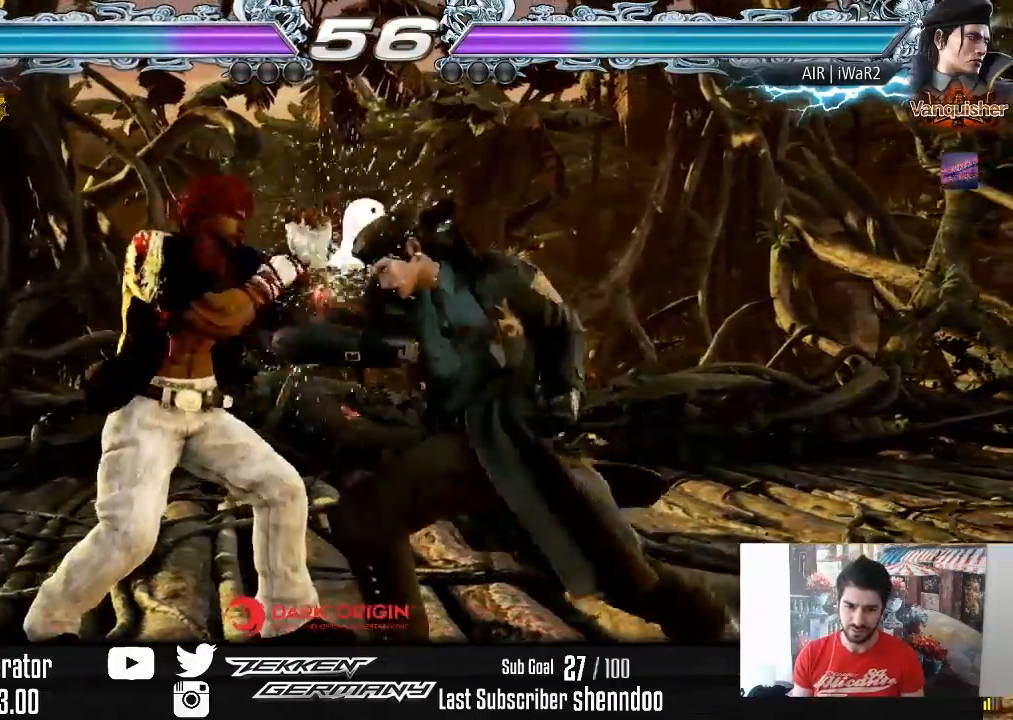
{"buttons": ["DPAD_RIGHT"], "right_stick": "center", "events": [[50, "DPAD_LEFT", "up"], [467, "DPAD_RIGHT", "down"]]}
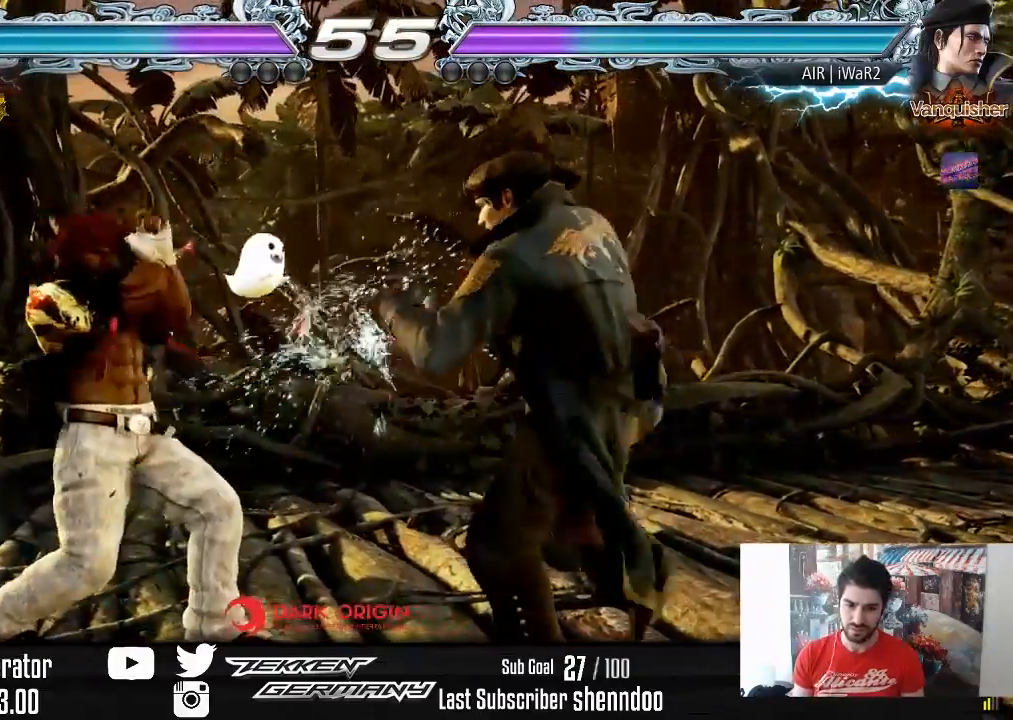
{"buttons": ["DPAD_RIGHT"], "right_stick": "center", "events": [[67, "DPAD_RIGHT", "up"], [117, "DPAD_RIGHT", "down"], [250, "DPAD_DOWN", "down"], [300, "DPAD_DOWN", "up"], [333, "DPAD_RIGHT", "up"], [383, "DPAD_RIGHT", "down"]]}
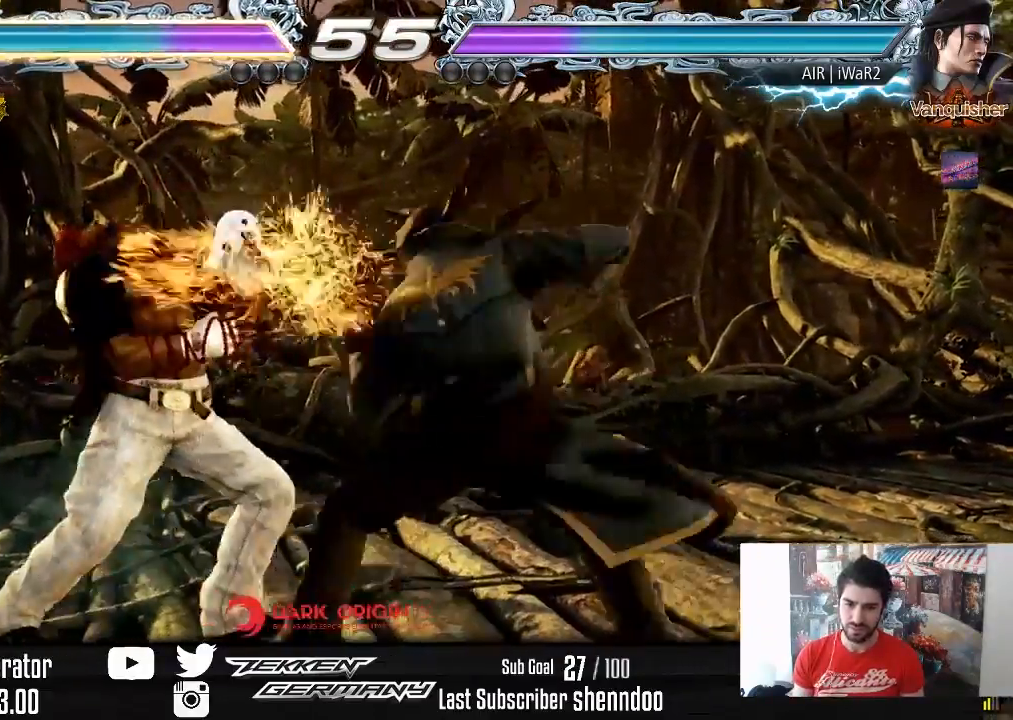
{"buttons": ["DPAD_LEFT"], "right_stick": "center", "events": [[17, "DPAD_DOWN", "down"], [67, "DPAD_DOWN", "up"], [100, "DPAD_RIGHT", "up"], [167, "DPAD_LEFT", "down"]]}
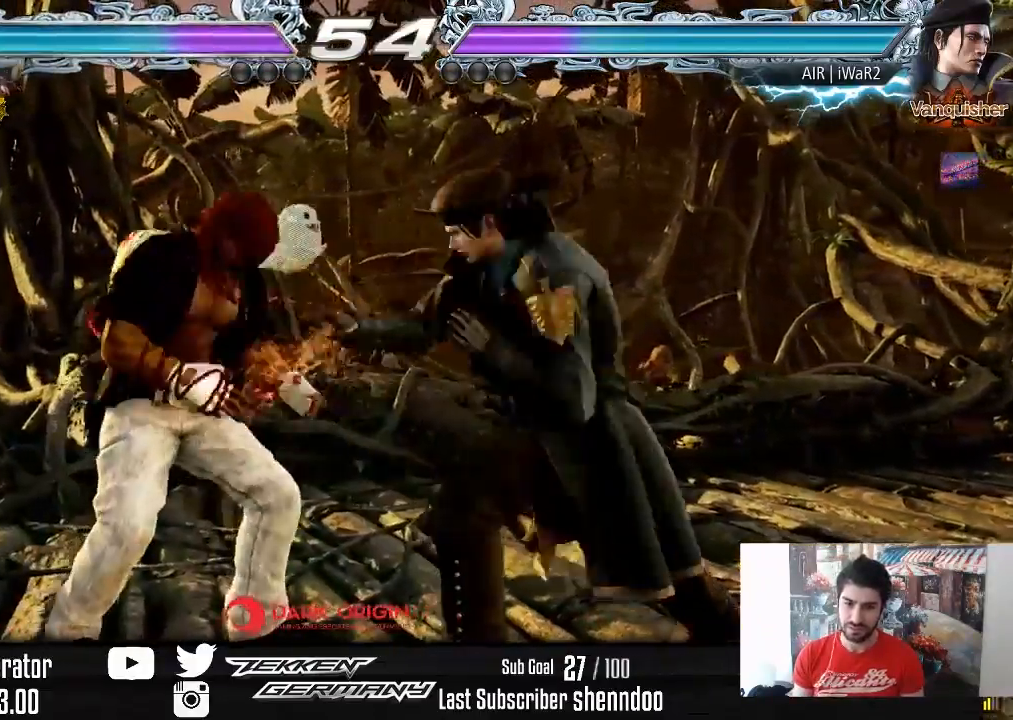
{"buttons": ["DPAD_LEFT"], "right_stick": "center", "events": [[117, "DPAD_LEFT", "up"], [250, "DPAD_LEFT", "down"]]}
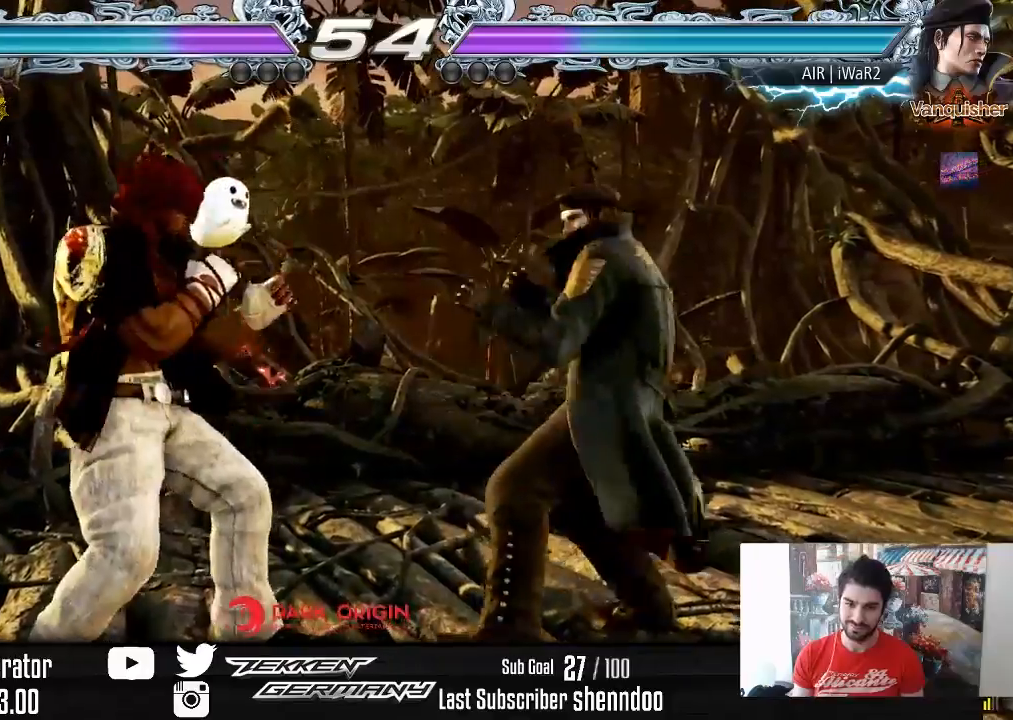
{"buttons": ["DPAD_LEFT"], "right_stick": "center", "events": [[100, "DPAD_LEFT", "up"], [183, "DPAD_RIGHT", "down"], [233, "DPAD_RIGHT", "up"], [350, "DPAD_LEFT", "down"]]}
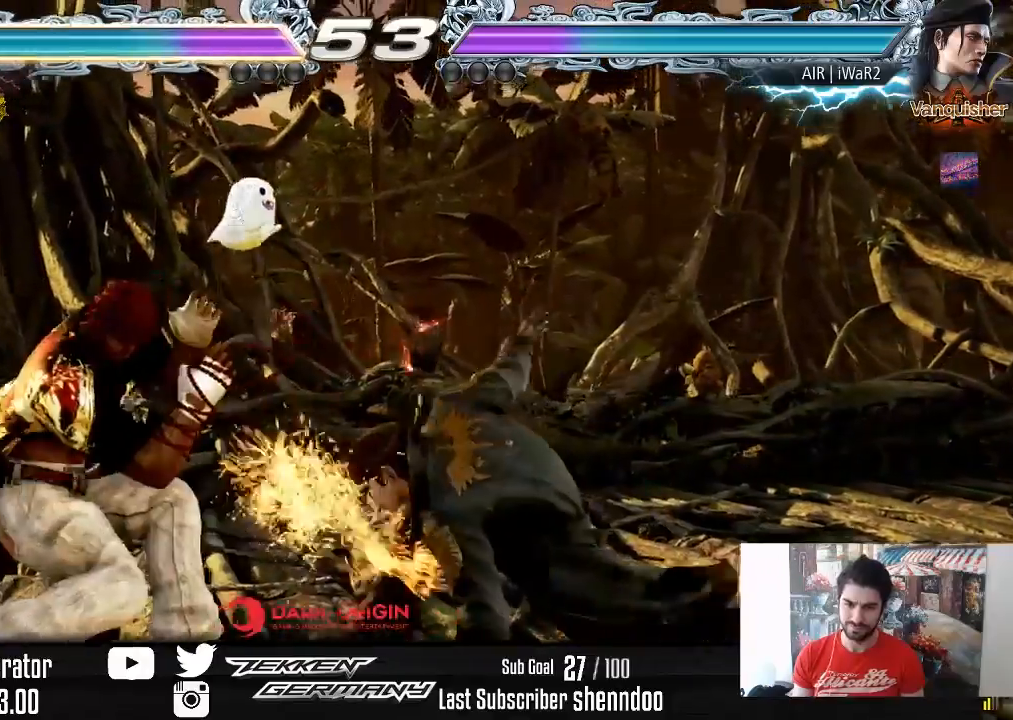
{"buttons": ["DPAD_DOWN"], "right_stick": "center", "events": [[100, "DPAD_LEFT", "up"], [250, "DPAD_DOWN", "down"], [317, "DPAD_DOWN", "up"], [400, "DPAD_DOWN", "down"]]}
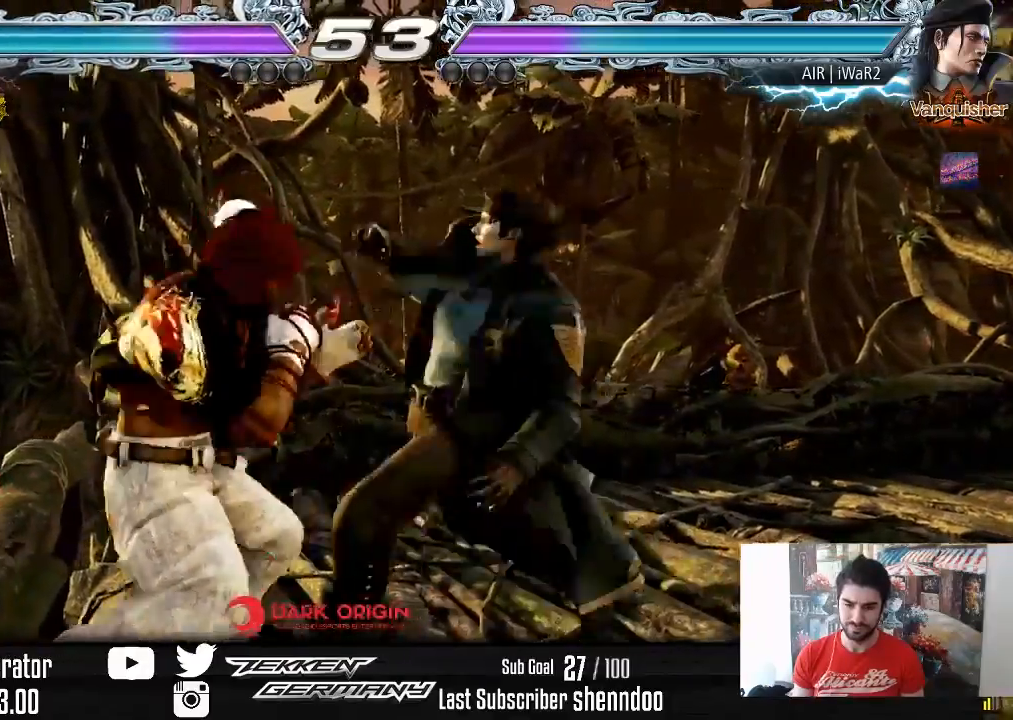
{"buttons": ["TRIANGLE"], "right_stick": "center", "events": [[183, "DPAD_DOWN", "up"], [350, "SQUARE", "down"], [433, "TRIANGLE", "down"], [467, "SQUARE", "up"]]}
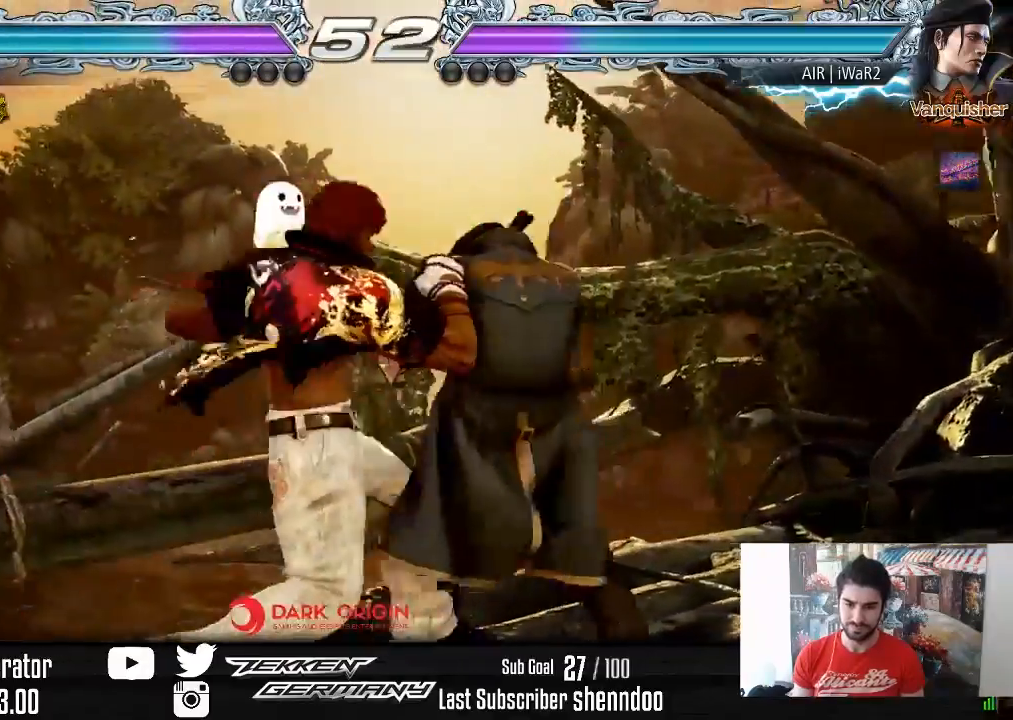
{"buttons": [], "right_stick": "center", "events": [[100, "TRIANGLE", "up"]]}
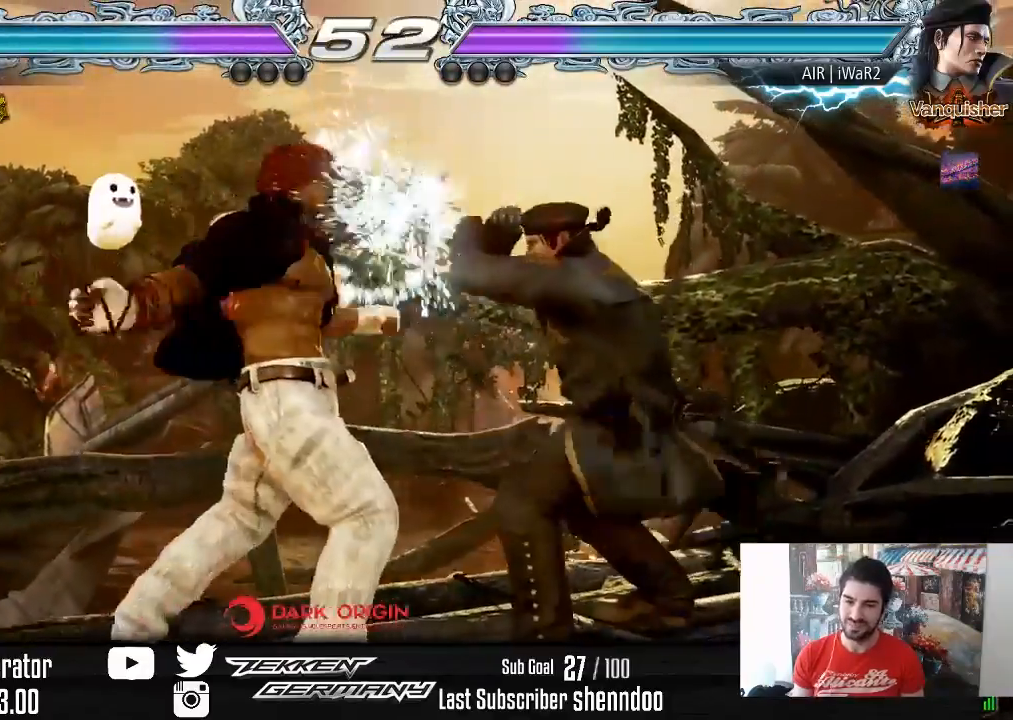
{"buttons": [], "right_stick": "center", "events": [[33, "DPAD_DOWN", "down"], [117, "DPAD_DOWN", "up"], [333, "DPAD_LEFT", "down"], [433, "DPAD_LEFT", "up"]]}
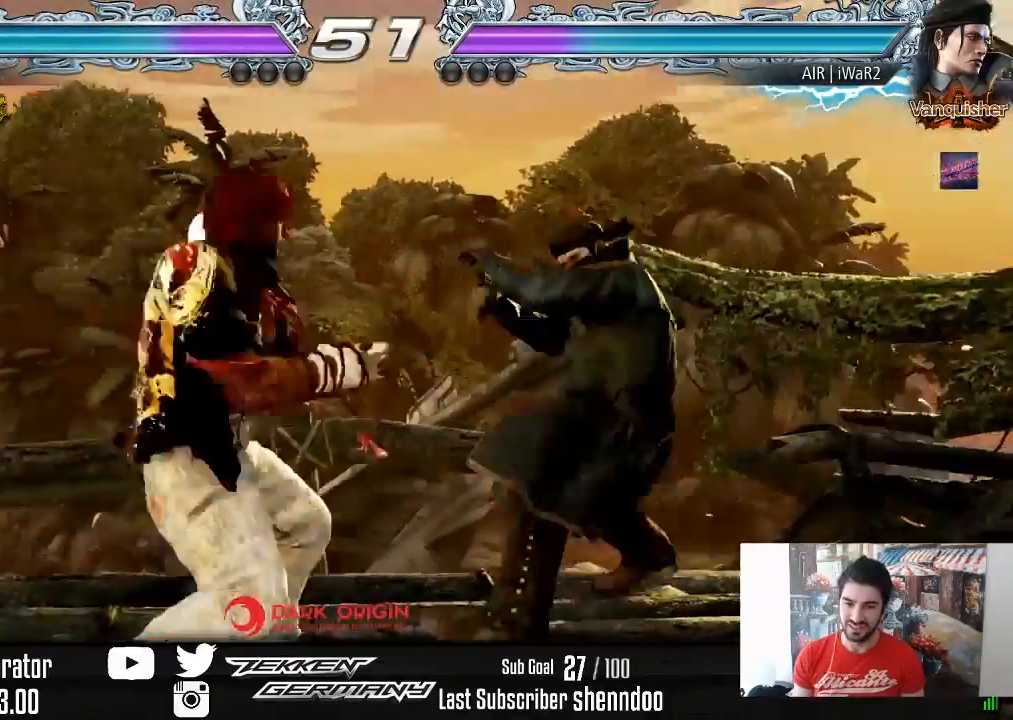
{"buttons": ["DPAD_DOWN"], "right_stick": "center", "events": [[167, "DPAD_RIGHT", "down"], [267, "DPAD_RIGHT", "up"], [300, "DPAD_RIGHT", "down"], [417, "DPAD_RIGHT", "up"], [500, "DPAD_DOWN", "down"]]}
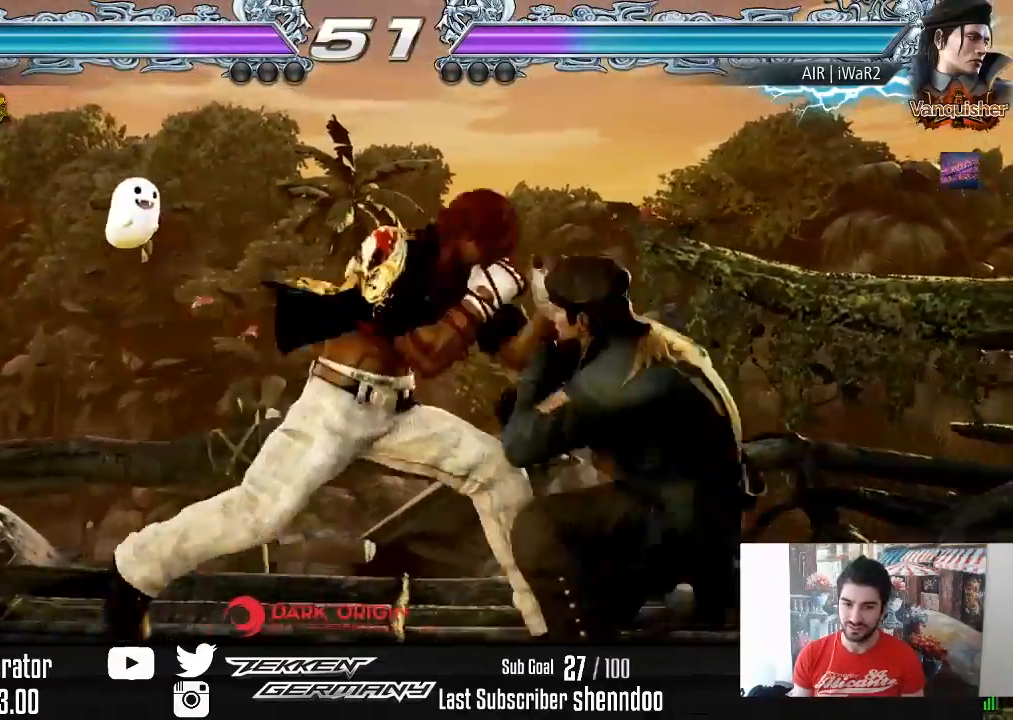
{"buttons": [], "right_stick": "center", "events": [[67, "DPAD_DOWN", "up"], [317, "DPAD_DOWN", "down"], [317, "DPAD_RIGHT", "down"], [333, "SQUARE", "down"], [450, "SQUARE", "up"], [467, "DPAD_DOWN", "up"], [483, "DPAD_RIGHT", "up"]]}
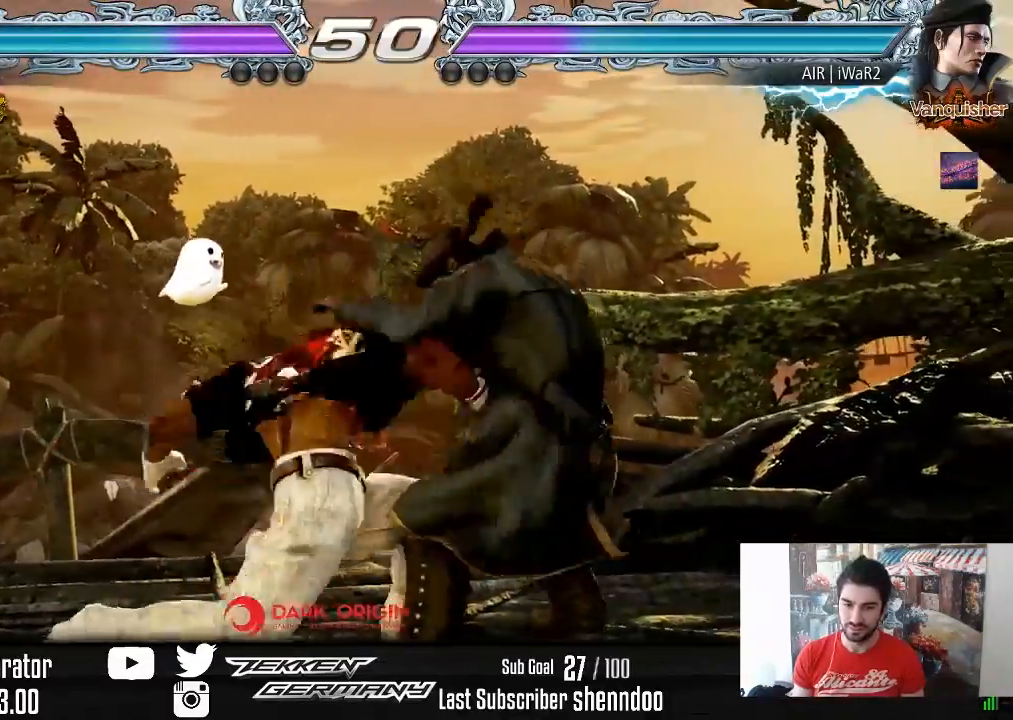
{"buttons": [], "right_stick": "center", "events": [[300, "DPAD_DOWN", "down"], [350, "DPAD_DOWN", "up"]]}
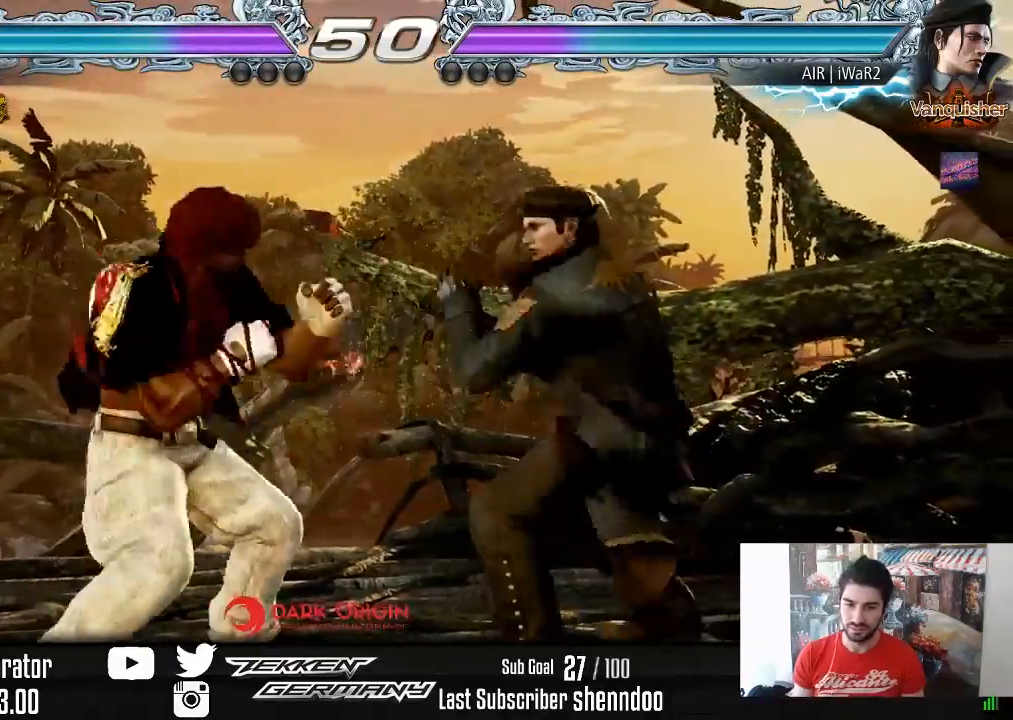
{"buttons": ["SQUARE", "DPAD_DOWN", "DPAD_RIGHT"], "right_stick": "center", "events": [[67, "DPAD_RIGHT", "down"], [83, "DPAD_DOWN", "down"], [250, "DPAD_DOWN", "up"], [267, "DPAD_RIGHT", "up"], [483, "DPAD_DOWN", "down"], [483, "DPAD_RIGHT", "down"], [500, "SQUARE", "down"]]}
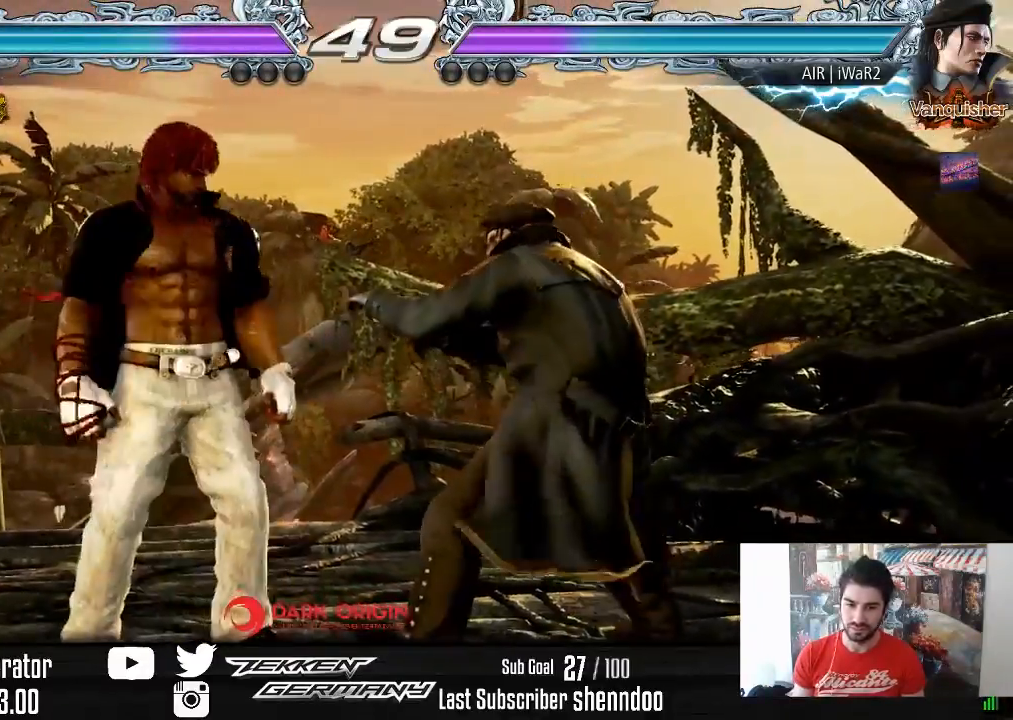
{"buttons": ["DPAD_RIGHT"], "right_stick": "center", "events": [[117, "SQUARE", "up"], [183, "DPAD_DOWN", "up"]]}
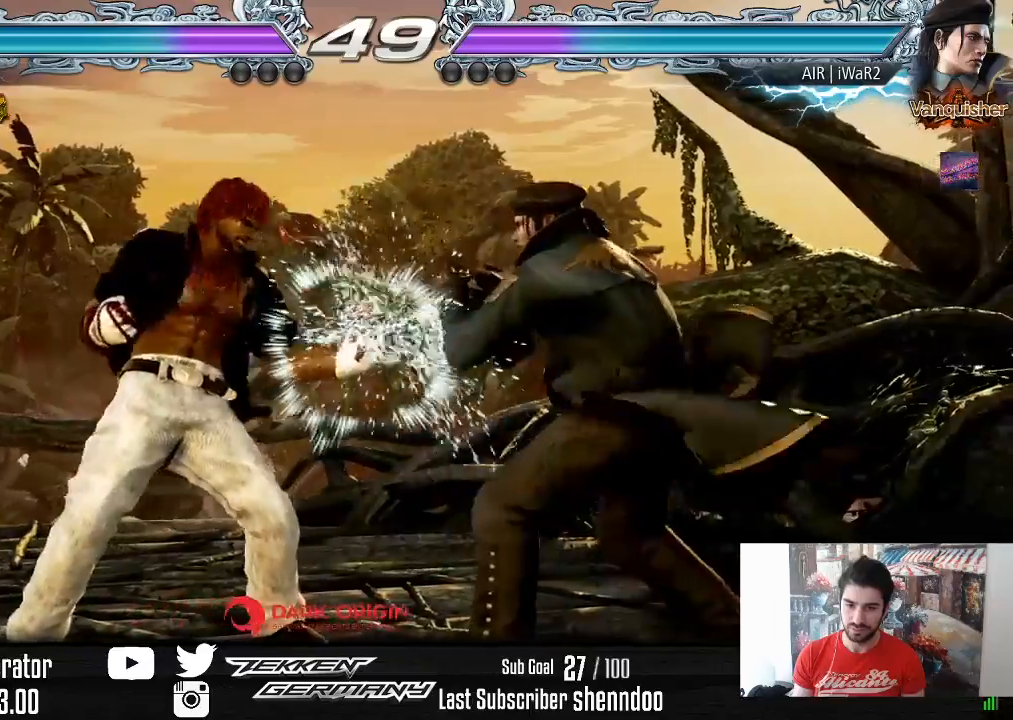
{"buttons": [], "right_stick": "center", "events": [[300, "DPAD_RIGHT", "up"]]}
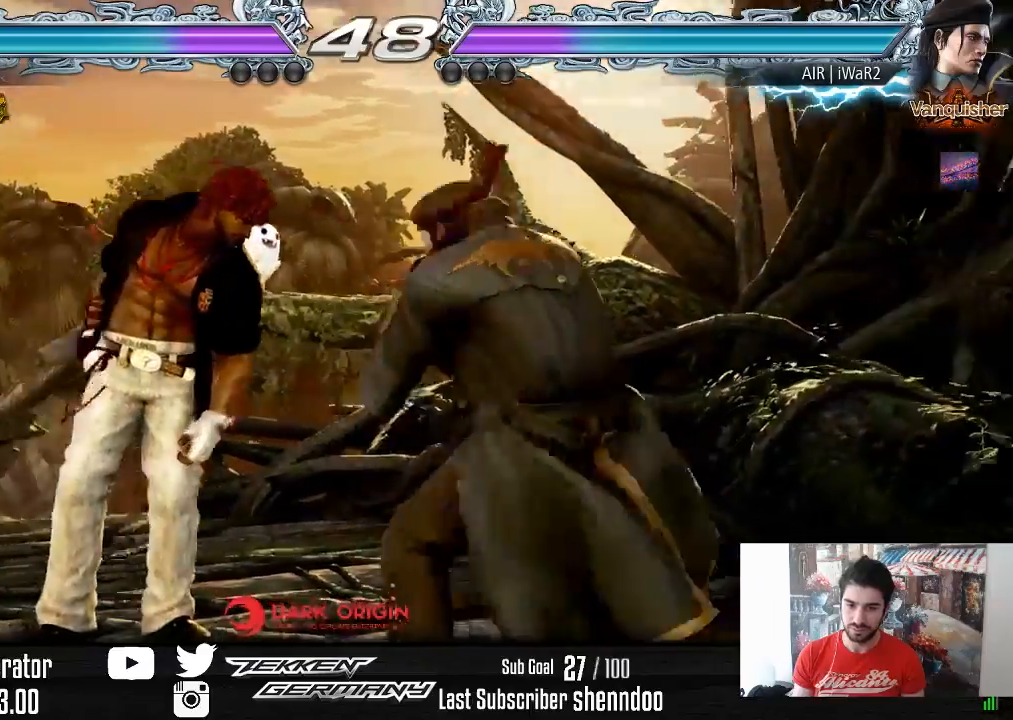
{"buttons": [], "right_stick": "center", "events": [[17, "SQUARE", "down"], [117, "SQUARE", "up"], [167, "SQUARE", "down"], [250, "SQUARE", "up"], [333, "SQUARE", "down"], [417, "SQUARE", "up"]]}
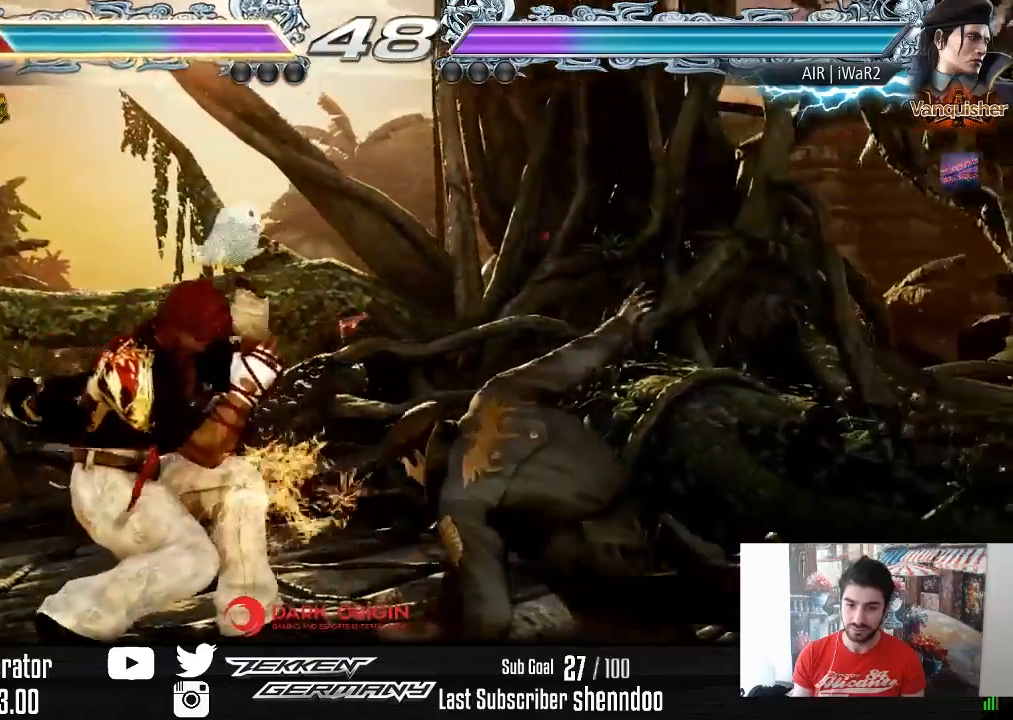
{"buttons": ["DPAD_LEFT"], "right_stick": "center", "events": [[183, "DPAD_LEFT", "down"]]}
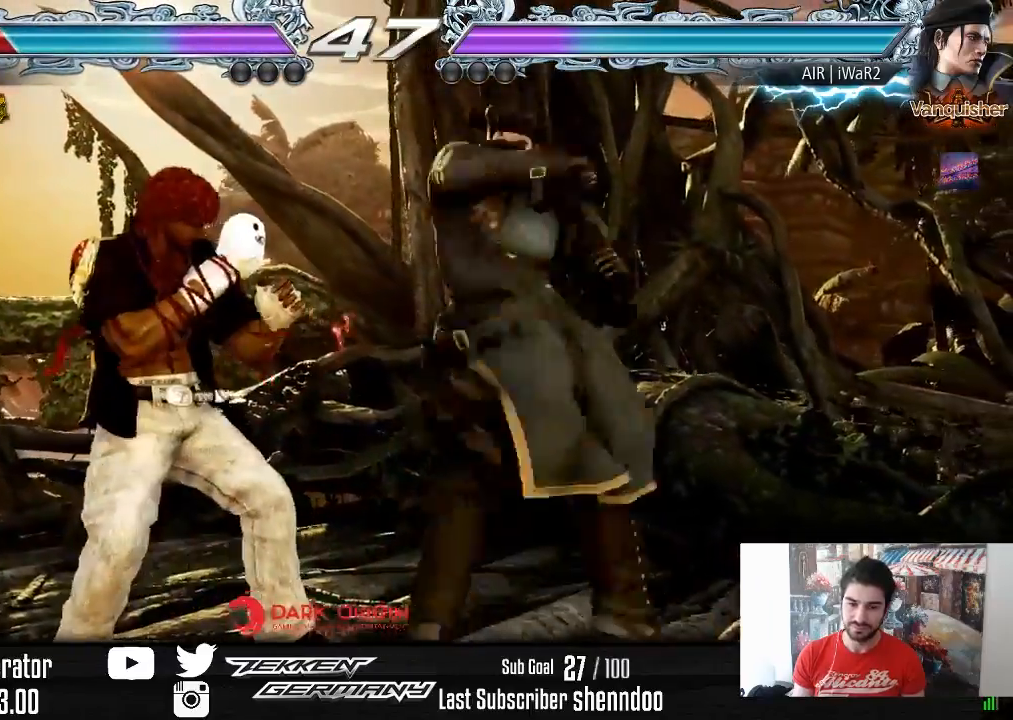
{"buttons": ["DPAD_RIGHT"], "right_stick": "center", "events": [[33, "DPAD_LEFT", "up"], [350, "DPAD_RIGHT", "down"], [433, "DPAD_RIGHT", "up"], [500, "DPAD_RIGHT", "down"]]}
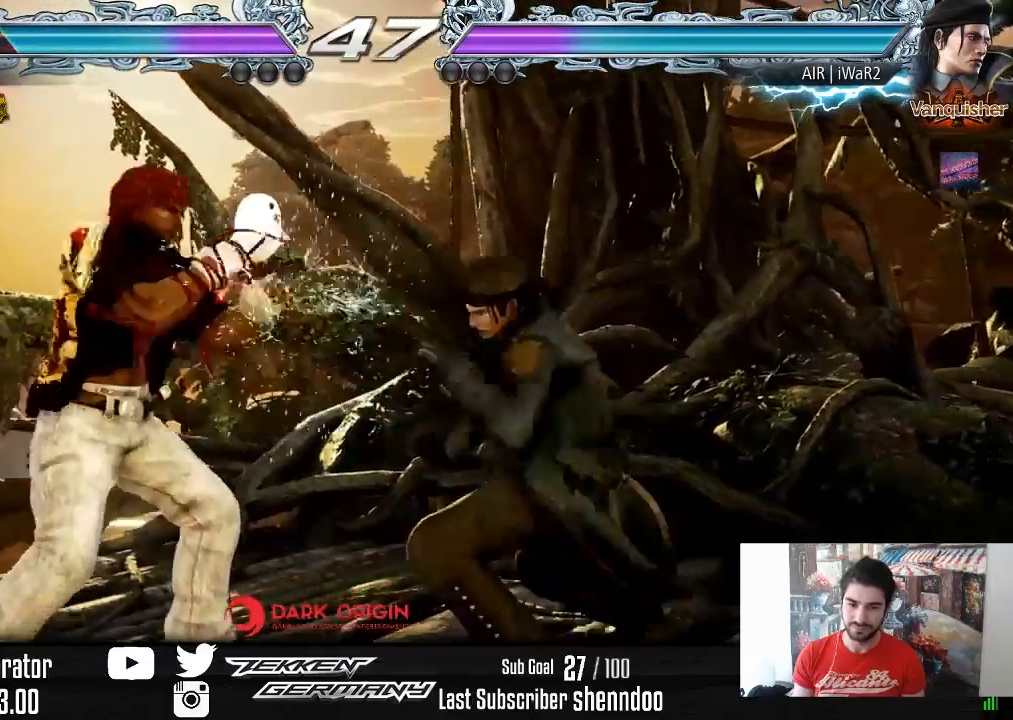
{"buttons": [], "right_stick": "center", "events": [[83, "DPAD_RIGHT", "up"], [267, "DPAD_DOWN", "down"], [333, "DPAD_DOWN", "up"]]}
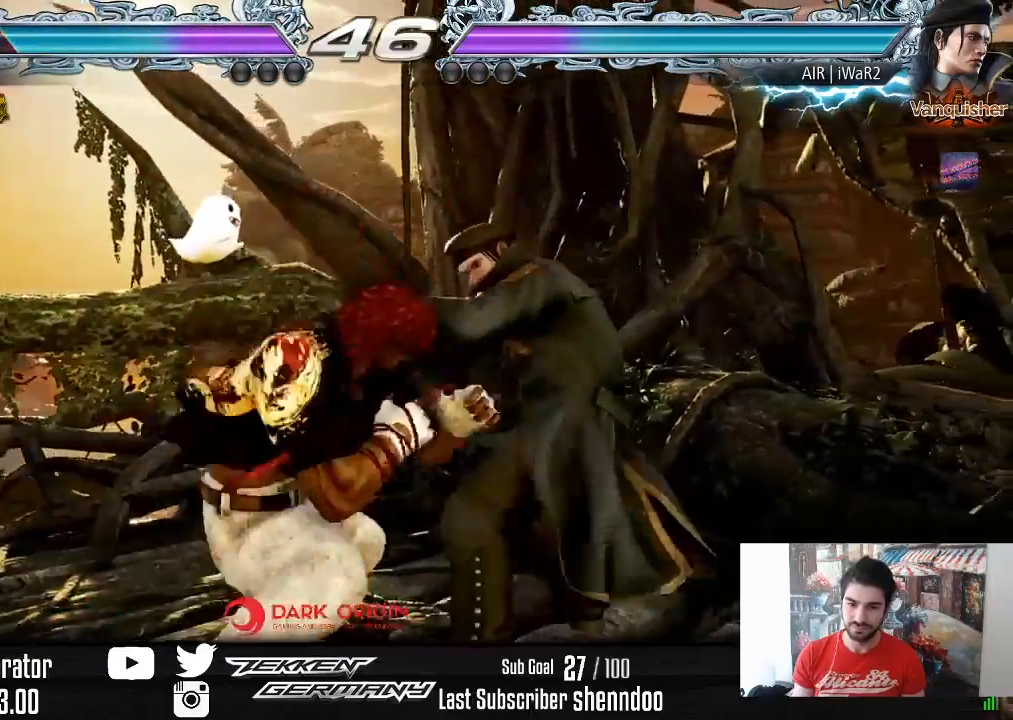
{"buttons": ["DPAD_DOWN"], "right_stick": "center", "events": [[17, "DPAD_DOWN", "down"], [17, "DPAD_RIGHT", "down"], [50, "SQUARE", "down"], [150, "DPAD_DOWN", "up"], [150, "SQUARE", "up"], [183, "DPAD_RIGHT", "up"], [450, "DPAD_DOWN", "down"]]}
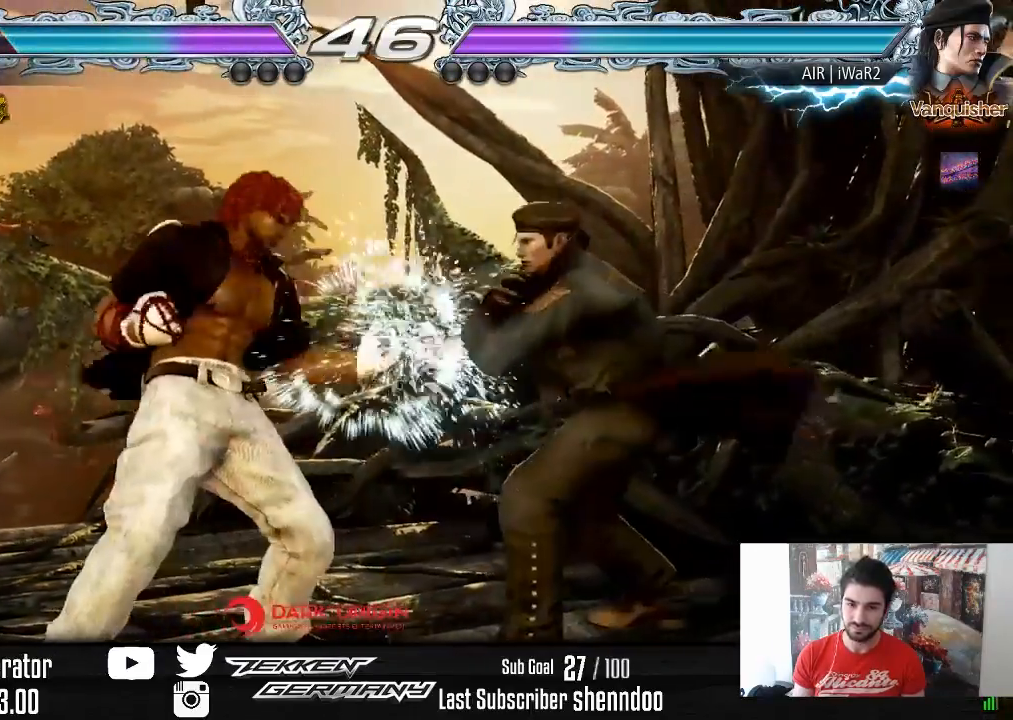
{"buttons": ["DPAD_RIGHT"], "right_stick": "center", "events": [[17, "DPAD_DOWN", "up"], [200, "DPAD_DOWN", "down"], [200, "DPAD_RIGHT", "down"], [217, "SQUARE", "down"], [317, "SQUARE", "up"], [350, "SQUARE", "down"], [367, "DPAD_DOWN", "up"], [483, "SQUARE", "up"]]}
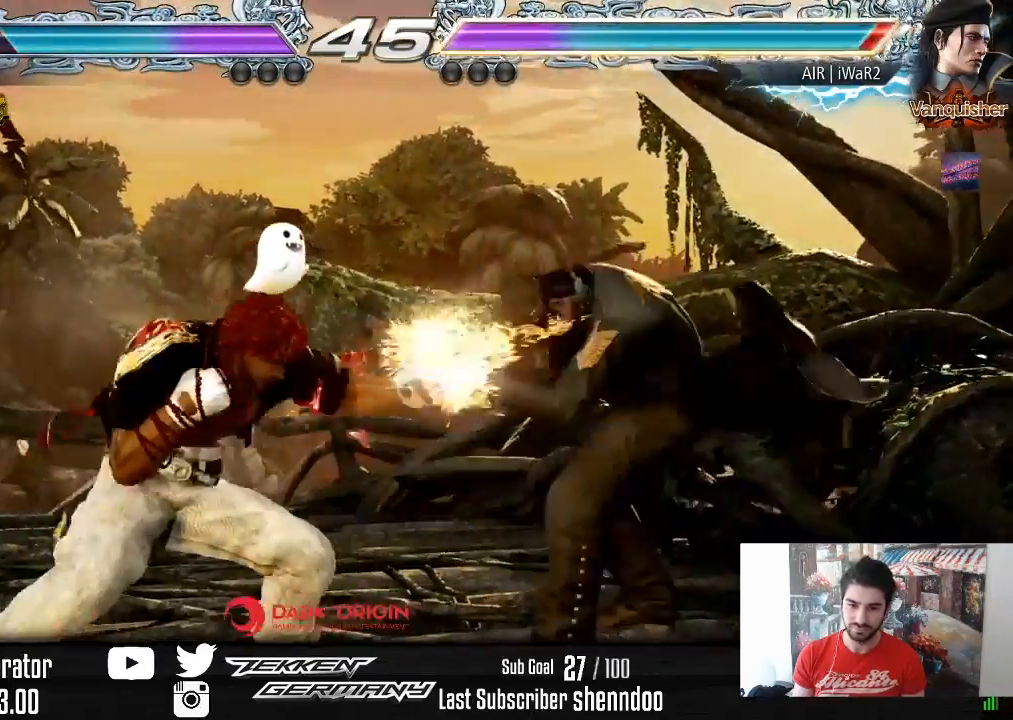
{"buttons": ["SQUARE", "DPAD_DOWN", "DPAD_RIGHT"], "right_stick": "center", "events": [[67, "DPAD_RIGHT", "up"], [467, "DPAD_RIGHT", "down"], [483, "DPAD_DOWN", "down"], [500, "SQUARE", "down"]]}